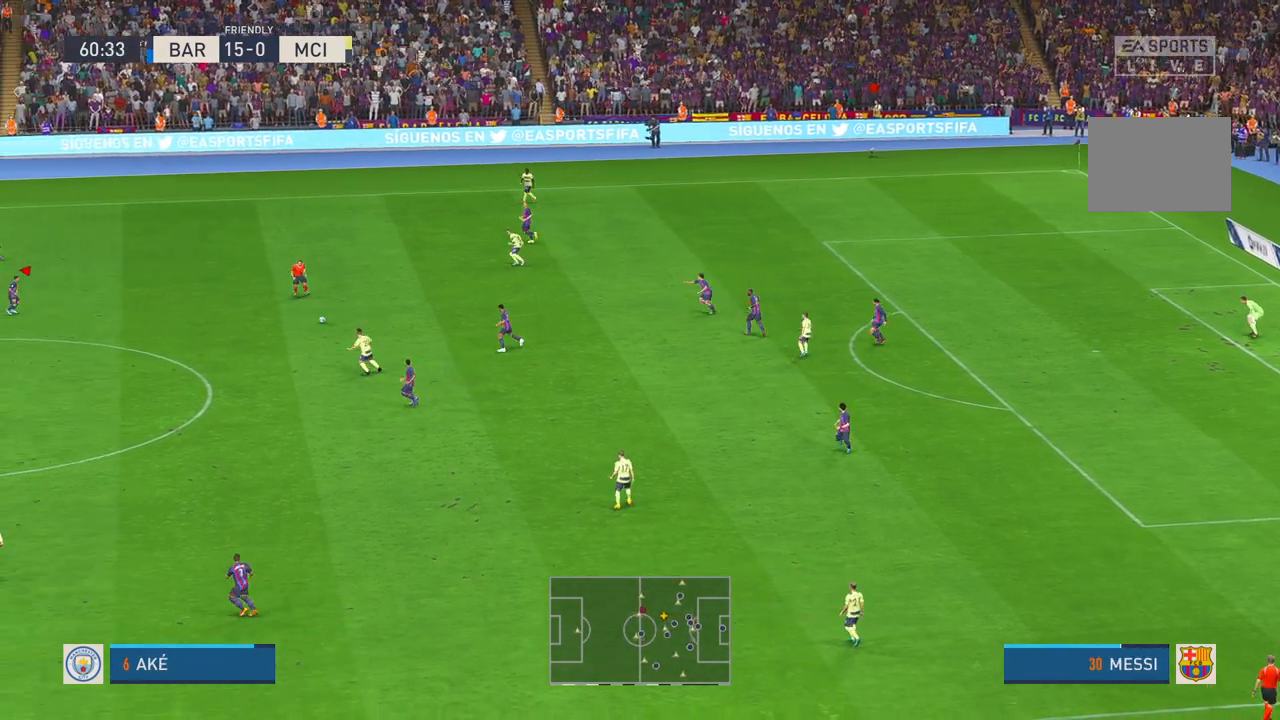
Gameplay with a controller (Xbox layout); each line is a JSON object with the inputs held at the frame after it. "events" lists button and stick changes between this image and that frame as [ms after this image, input, new state], when the widget could be followed in between. Not read: L3 R2 R3.
{"buttons": [], "left_stick": "down-left", "right_stick": "center", "events": [[467, "left_stick", "down-left"]]}
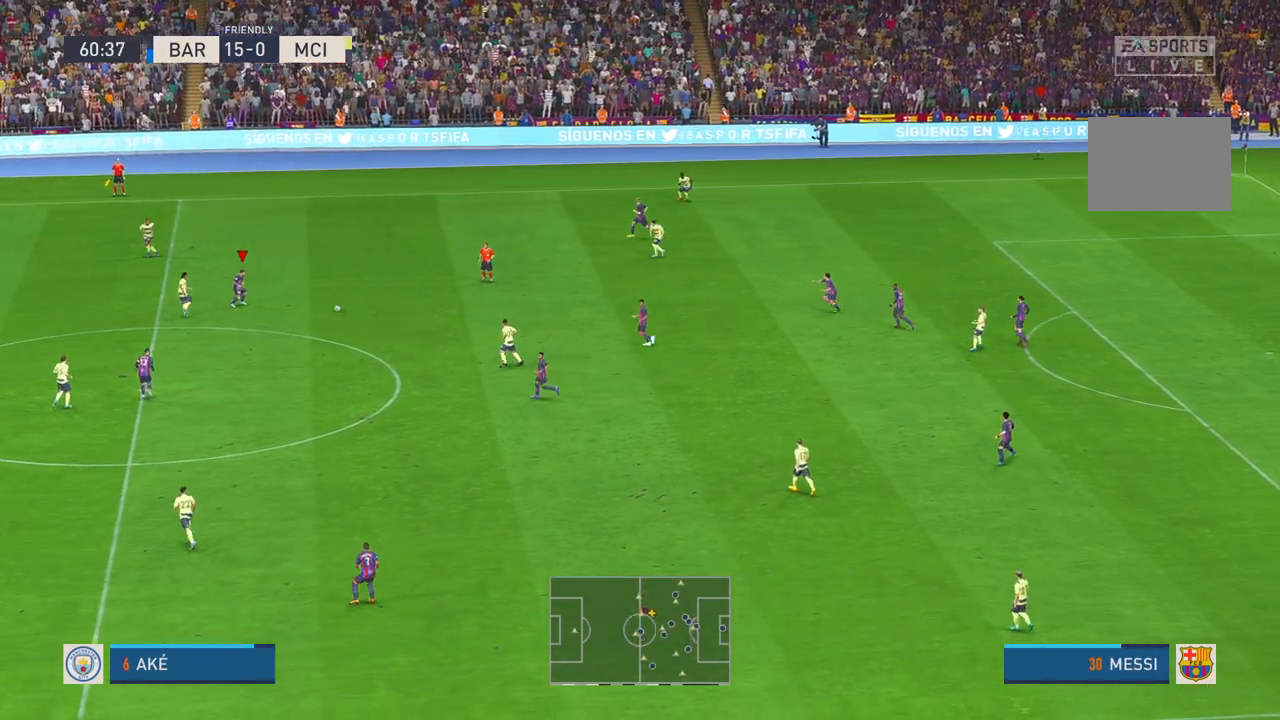
{"buttons": [], "left_stick": "down-left", "right_stick": "center", "events": [[150, "A", "down"], [150, "left_stick", "down"], [250, "A", "up"], [383, "left_stick", "down-left"]]}
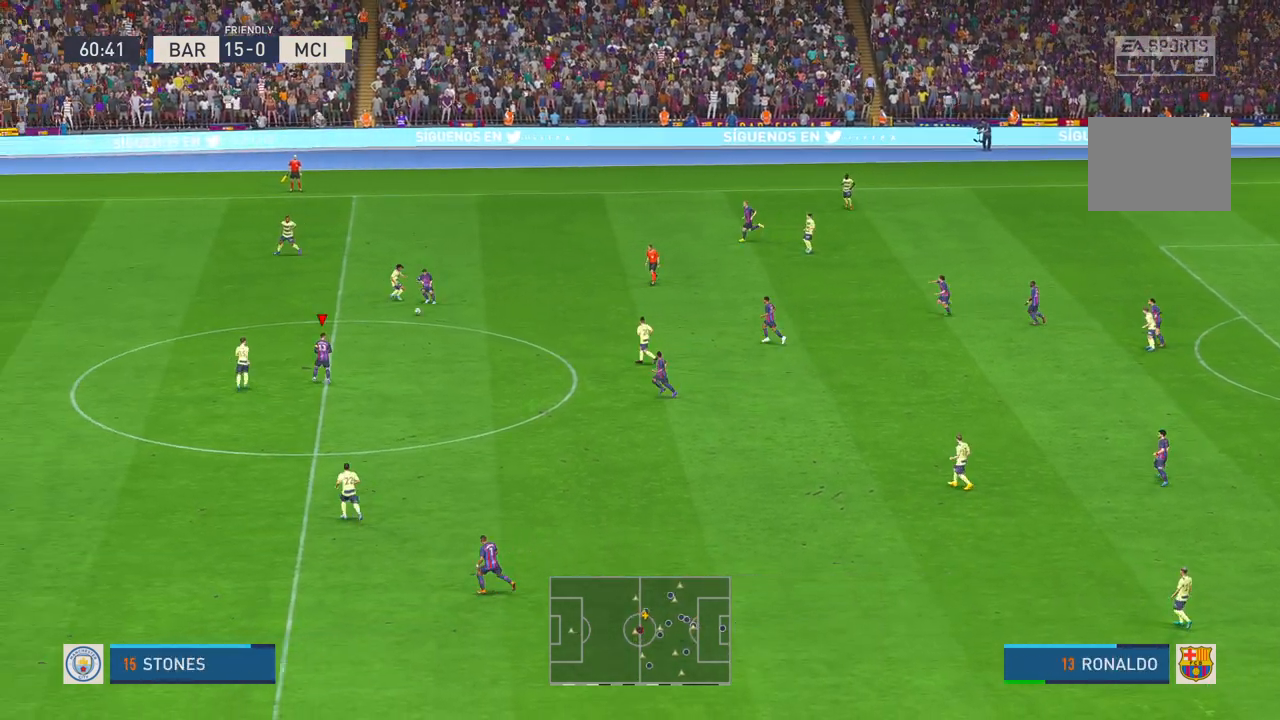
{"buttons": [], "left_stick": "down", "right_stick": "center", "events": [[300, "left_stick", "down"]]}
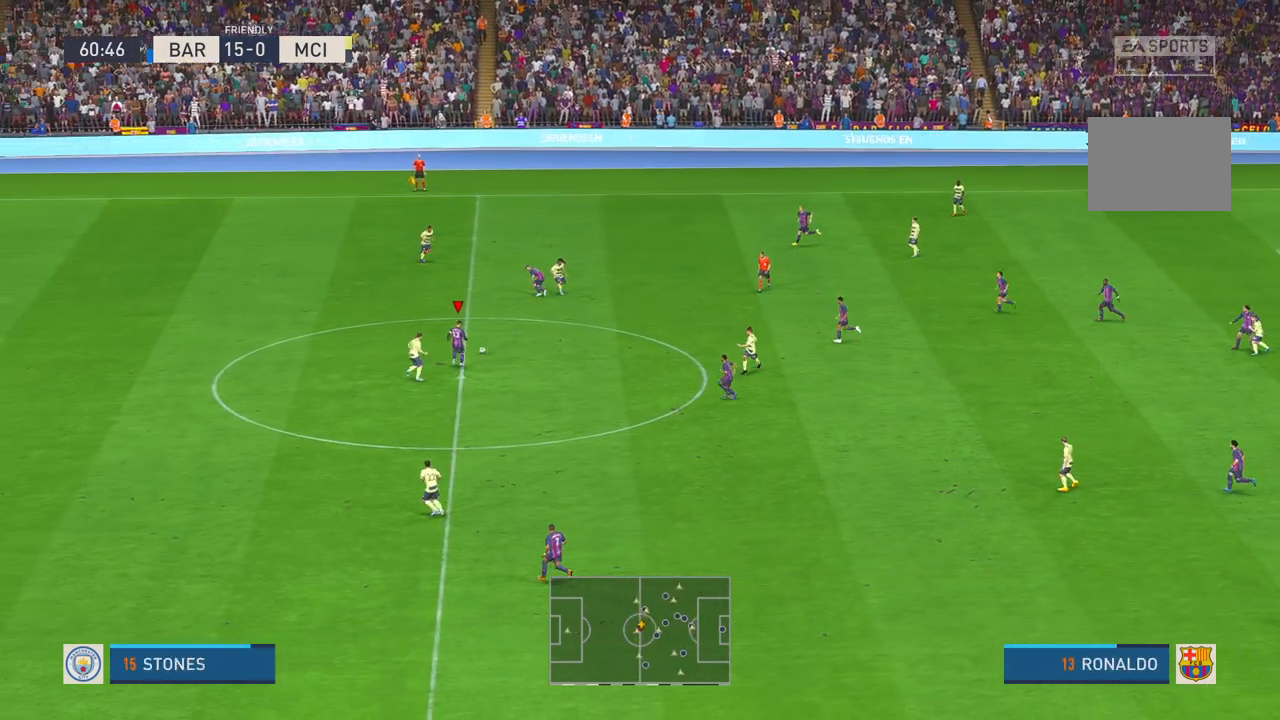
{"buttons": [], "left_stick": "down", "right_stick": "center", "events": []}
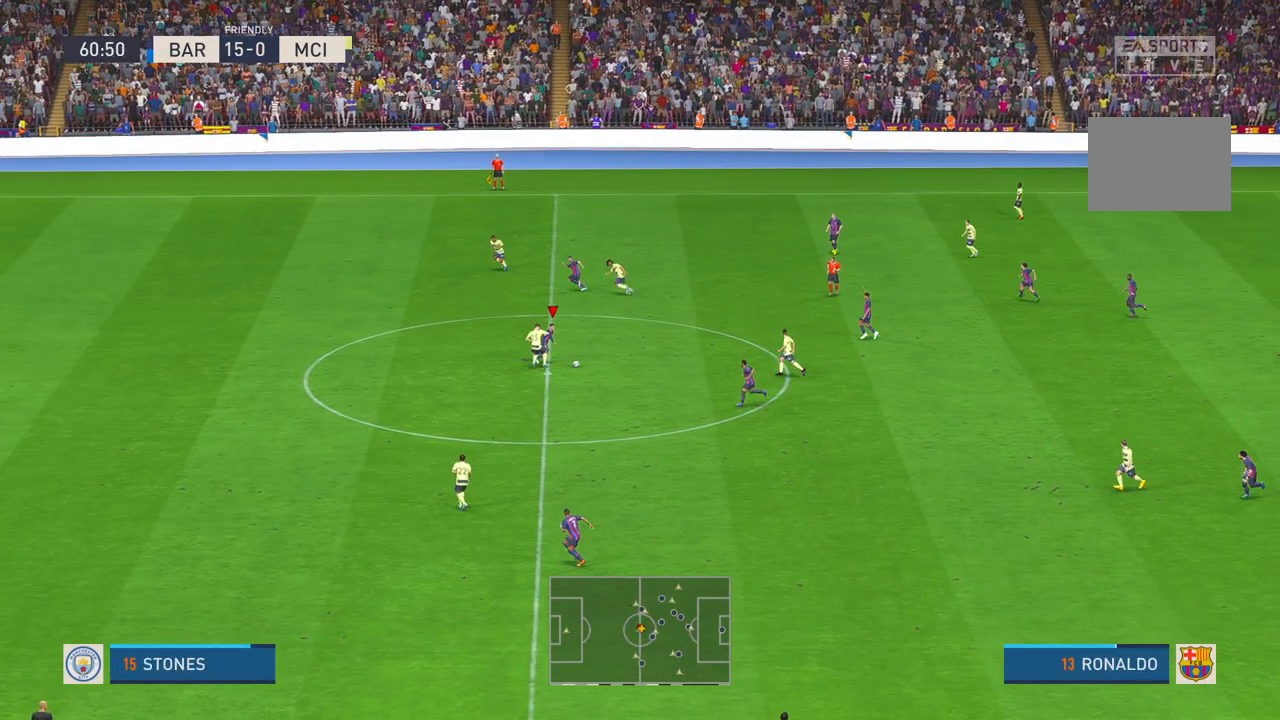
{"buttons": [], "left_stick": "down", "right_stick": "center", "events": []}
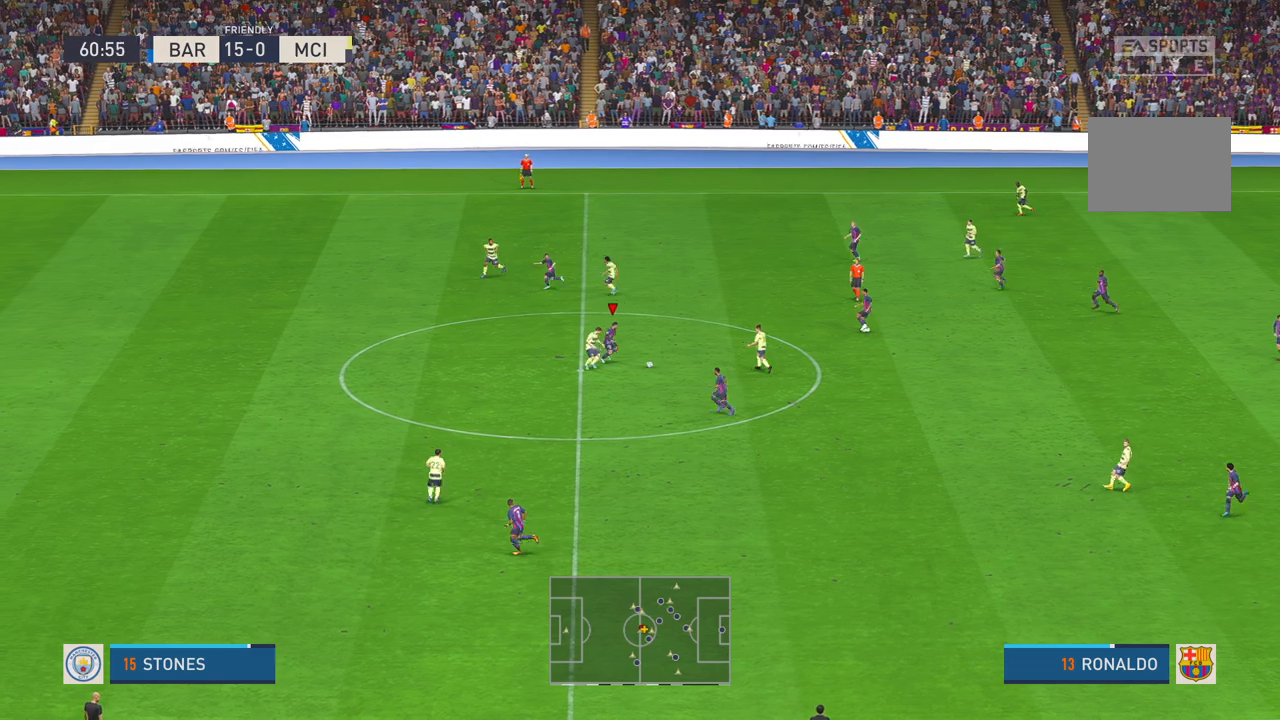
{"buttons": [], "left_stick": "down", "right_stick": "center", "events": [[33, "A", "down"], [167, "A", "up"]]}
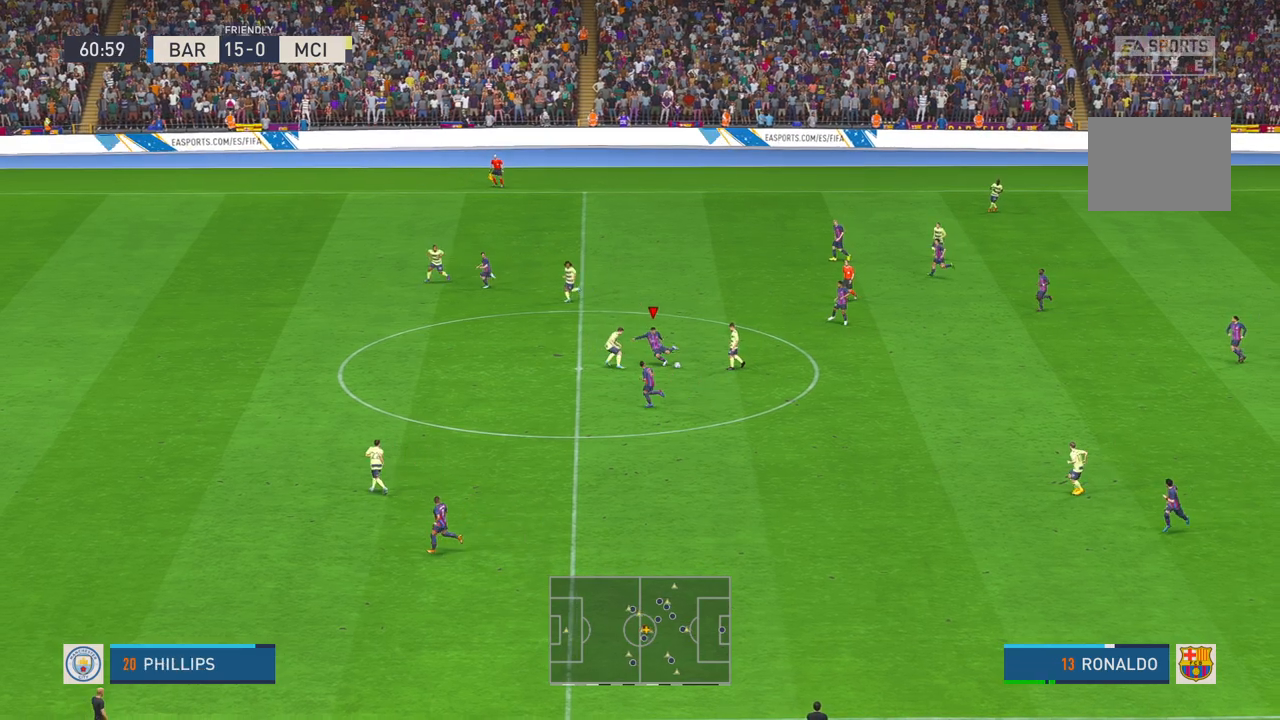
{"buttons": [], "left_stick": "left", "right_stick": "center", "events": [[267, "left_stick", "down-left"], [467, "left_stick", "left"]]}
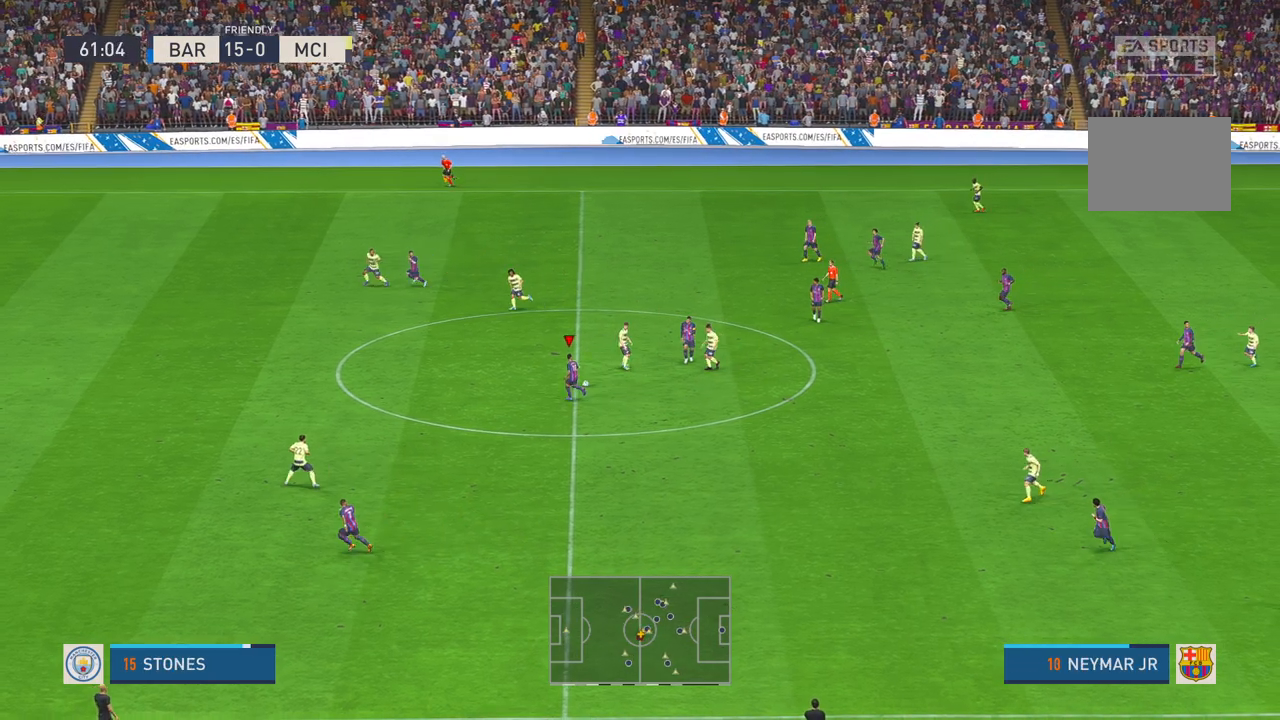
{"buttons": [], "left_stick": "left", "right_stick": "center", "events": []}
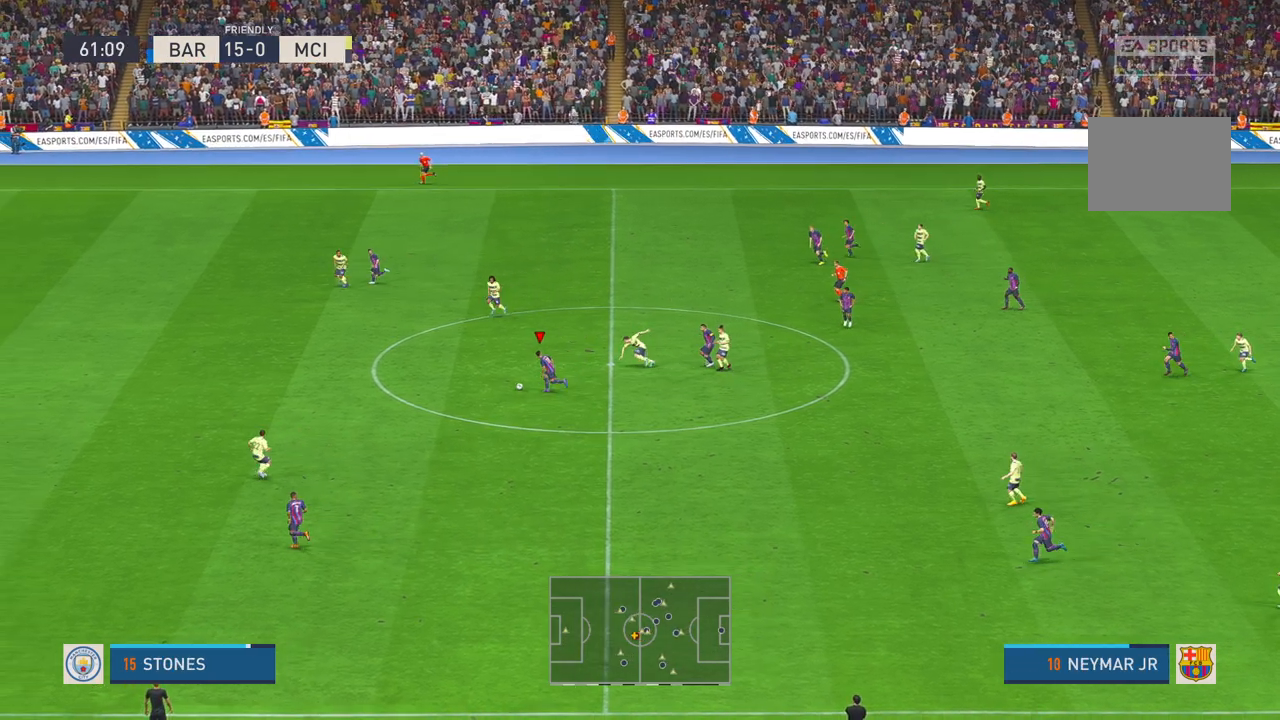
{"buttons": [], "left_stick": "left", "right_stick": "center", "events": []}
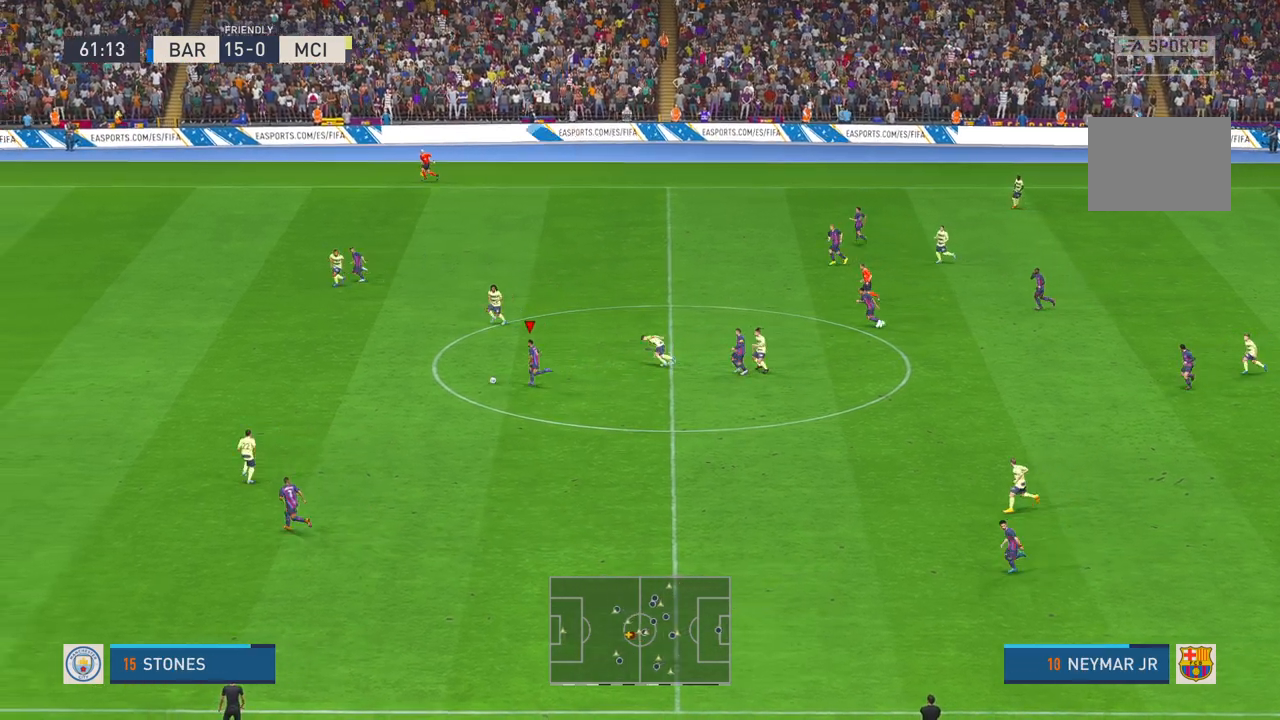
{"buttons": [], "left_stick": "left", "right_stick": "center", "events": []}
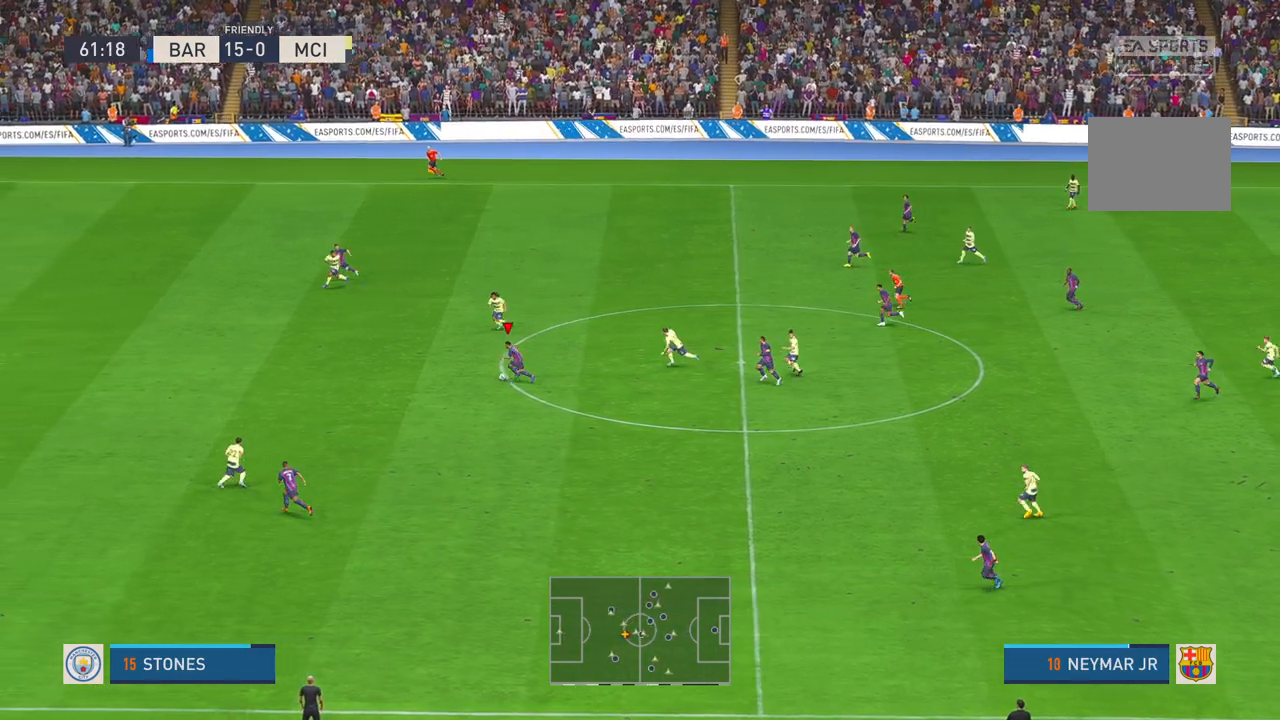
{"buttons": [], "left_stick": "left", "right_stick": "center", "events": []}
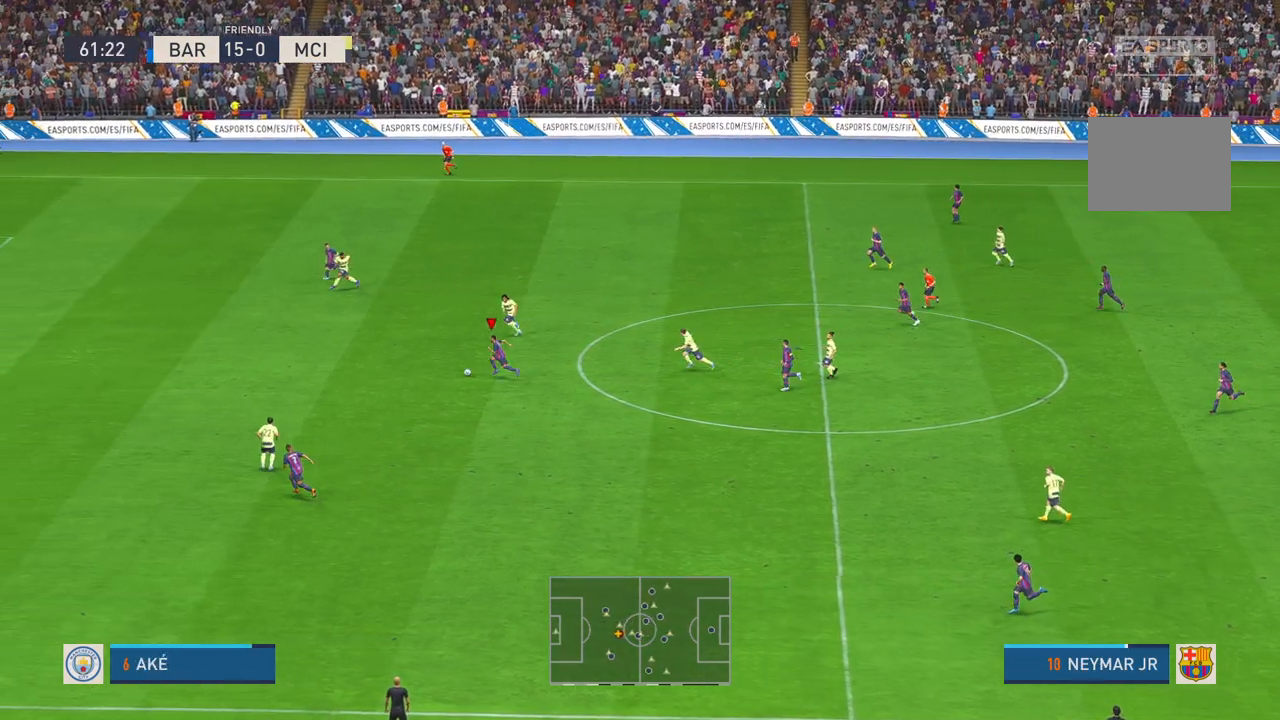
{"buttons": [], "left_stick": "left", "right_stick": "center", "events": []}
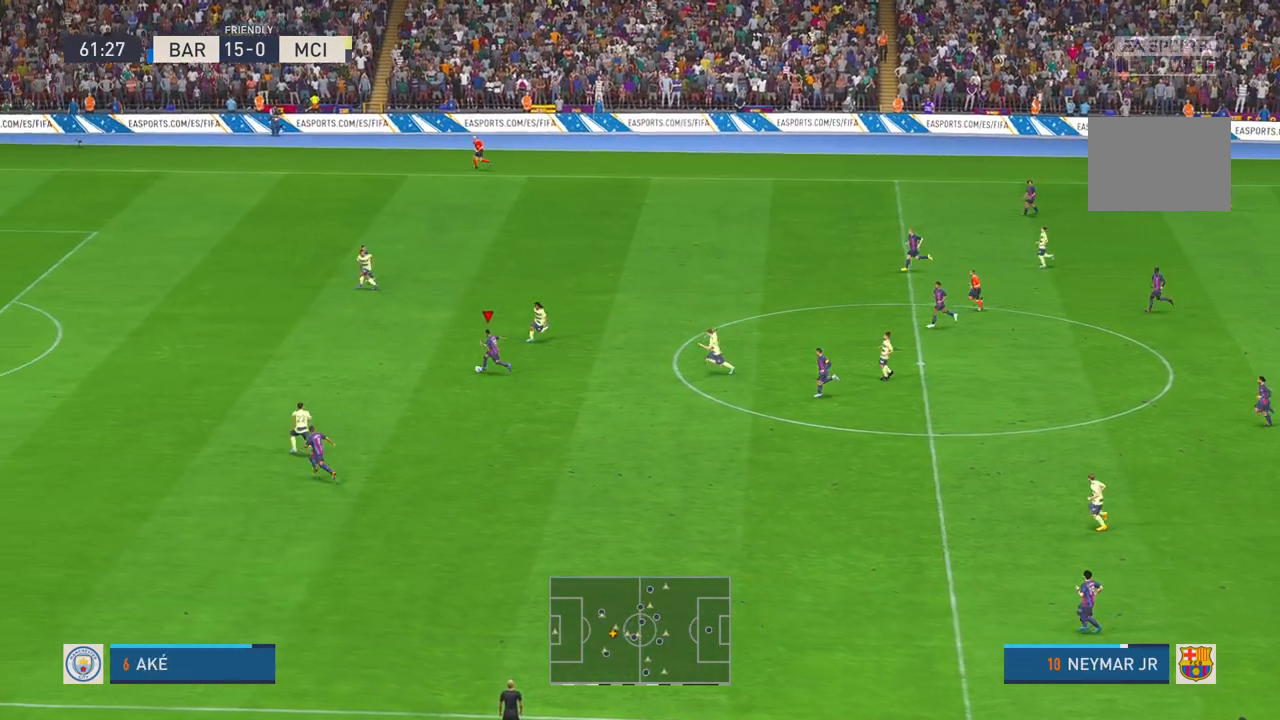
{"buttons": [], "left_stick": "left", "right_stick": "center", "events": []}
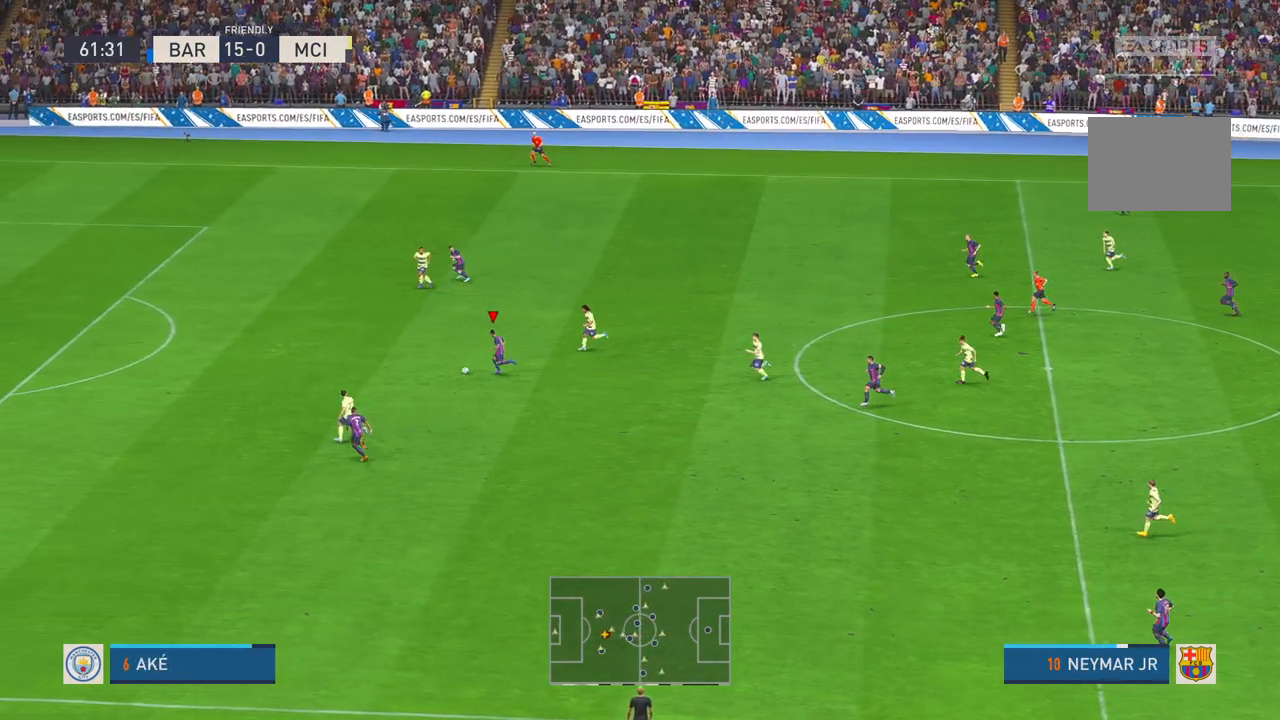
{"buttons": [], "left_stick": "left", "right_stick": "center", "events": []}
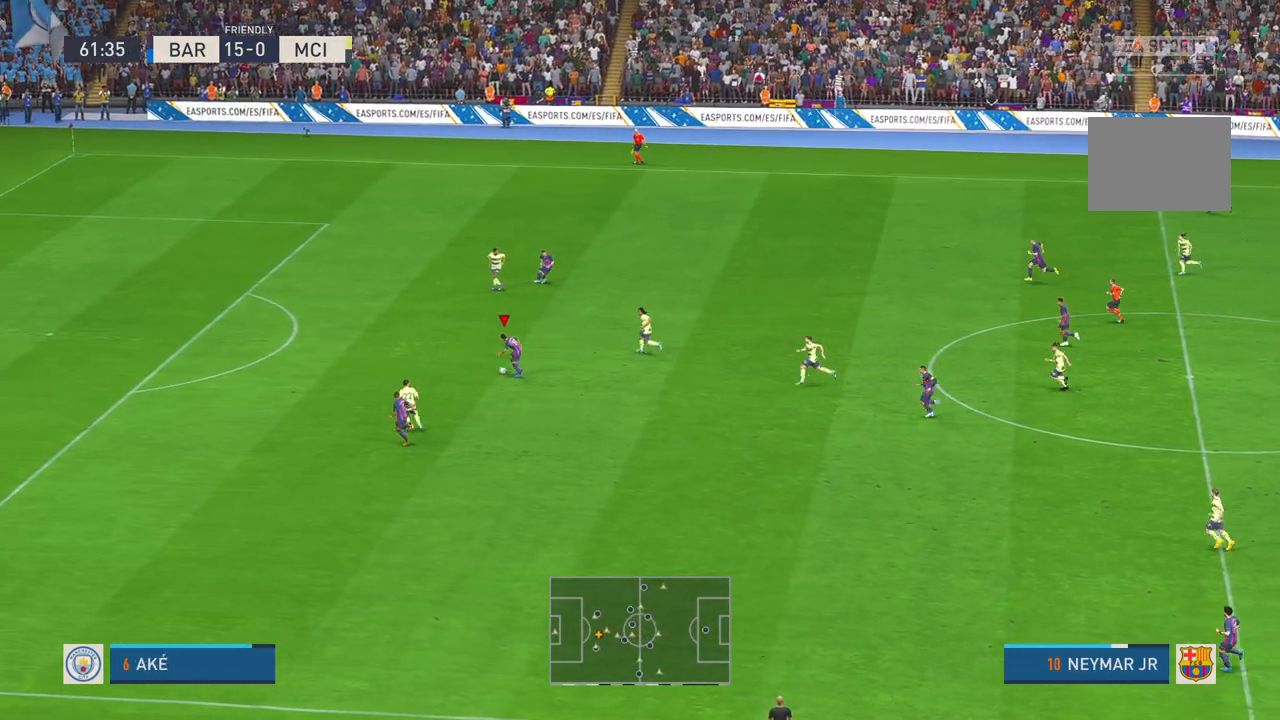
{"buttons": [], "left_stick": "left", "right_stick": "center", "events": []}
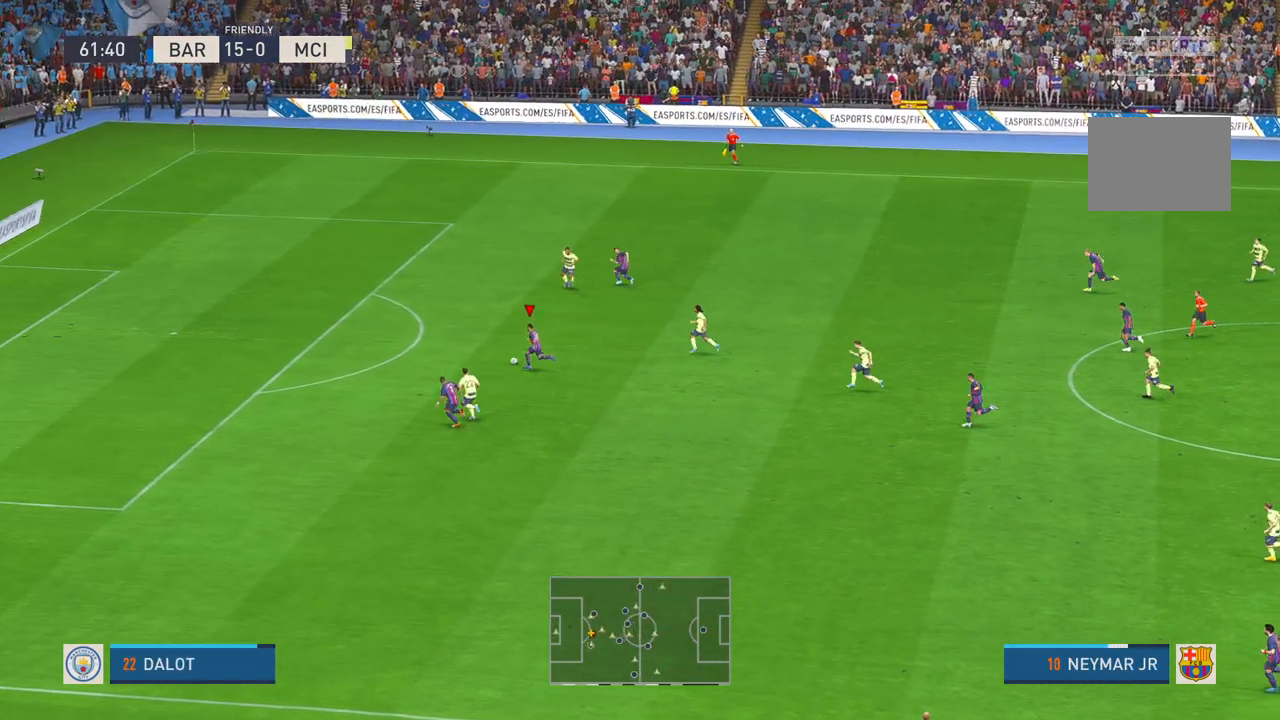
{"buttons": [], "left_stick": "left", "right_stick": "center", "events": []}
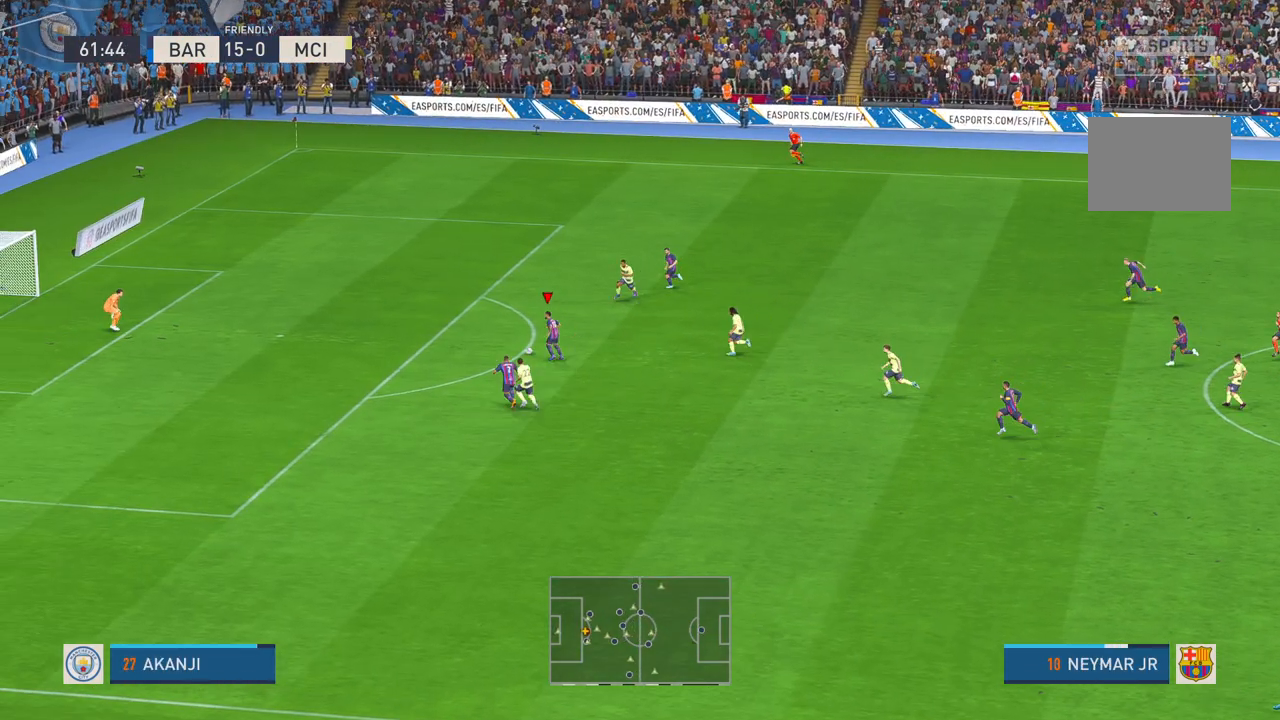
{"buttons": ["B"], "left_stick": "down-left", "right_stick": "center", "events": [[417, "B", "down"], [450, "left_stick", "down-left"]]}
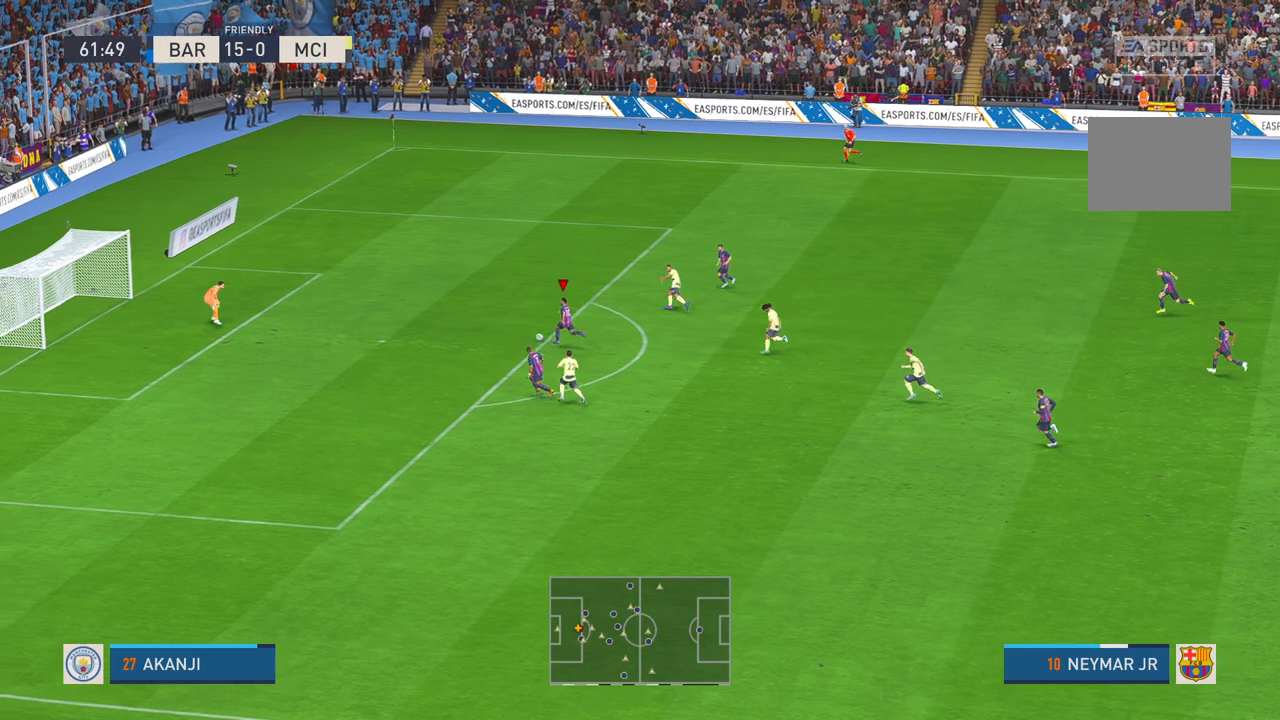
{"buttons": [], "left_stick": "down-left", "right_stick": "center", "events": [[150, "B", "up"]]}